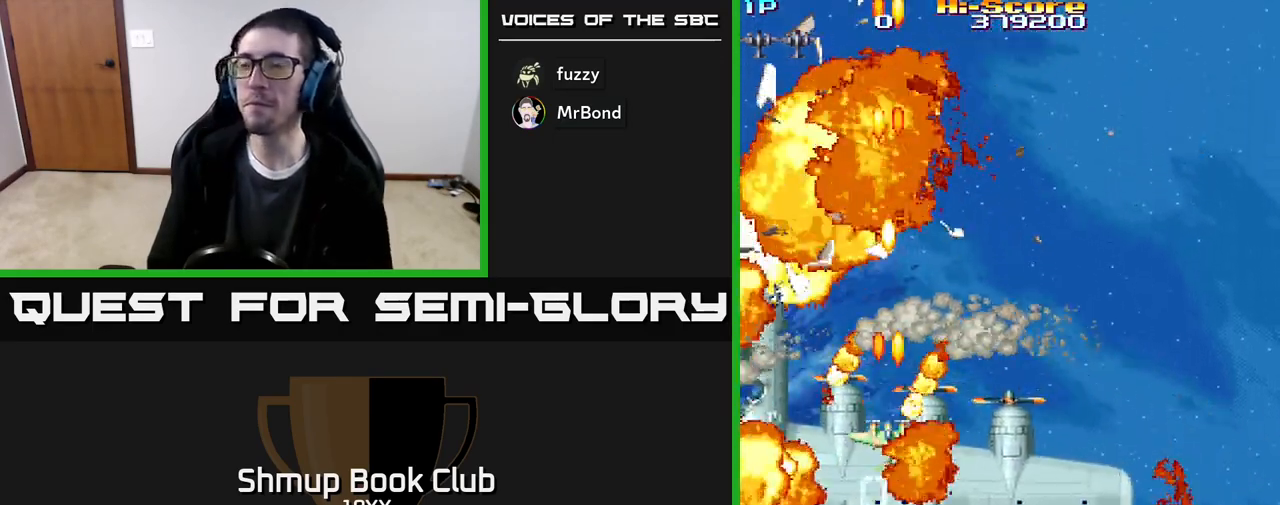
Gameplay with a controller (Xbox layout); each line is a JSON object with the inputs held at the frame after it. "events" lists button and stick changes between this image and that frame as [ms after this image, input, new state], when the widget could be followed in between. Not read: left_stick right_stick.
{"buttons": ["R2", "DPAD_DOWN", "DPAD_RIGHT"], "events": [[200, "DPAD_RIGHT", "down"], [417, "DPAD_DOWN", "down"]]}
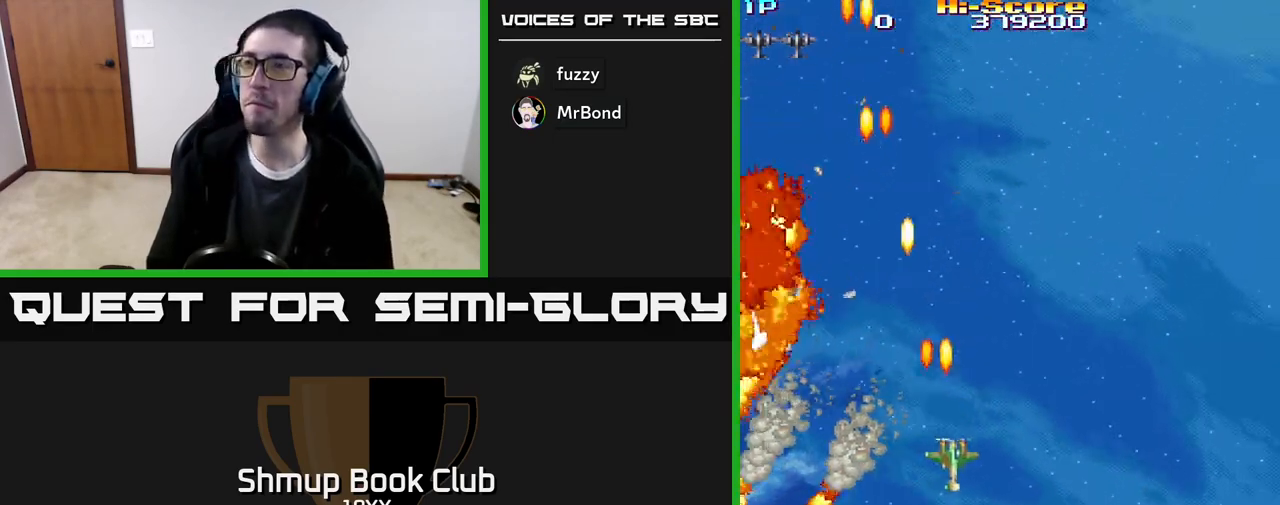
{"buttons": ["R2", "DPAD_DOWN", "DPAD_RIGHT"], "events": []}
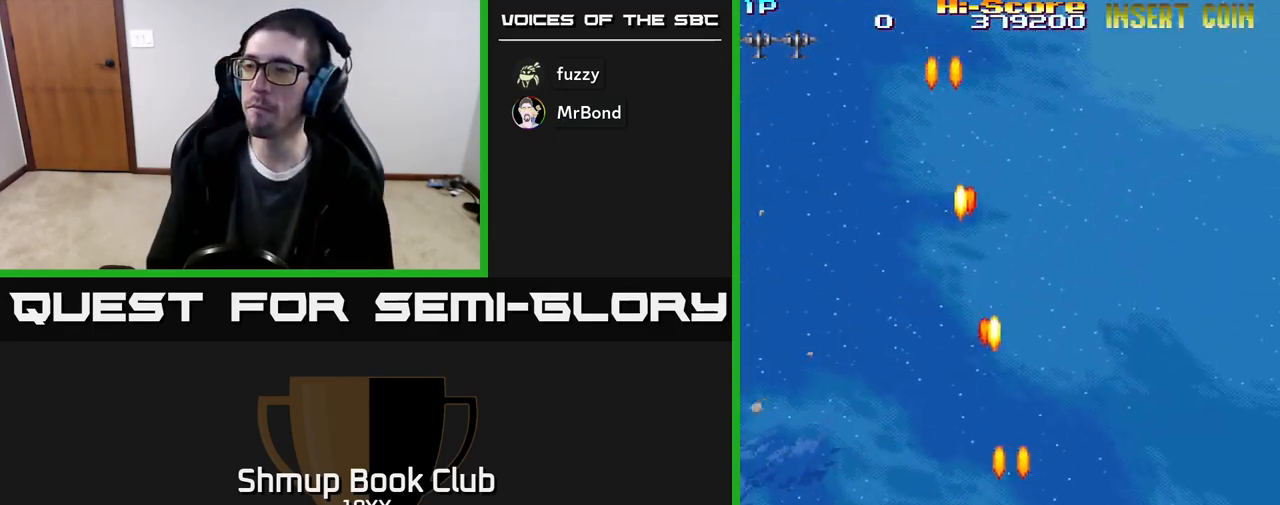
{"buttons": ["R2", "DPAD_RIGHT"], "events": [[433, "DPAD_DOWN", "up"]]}
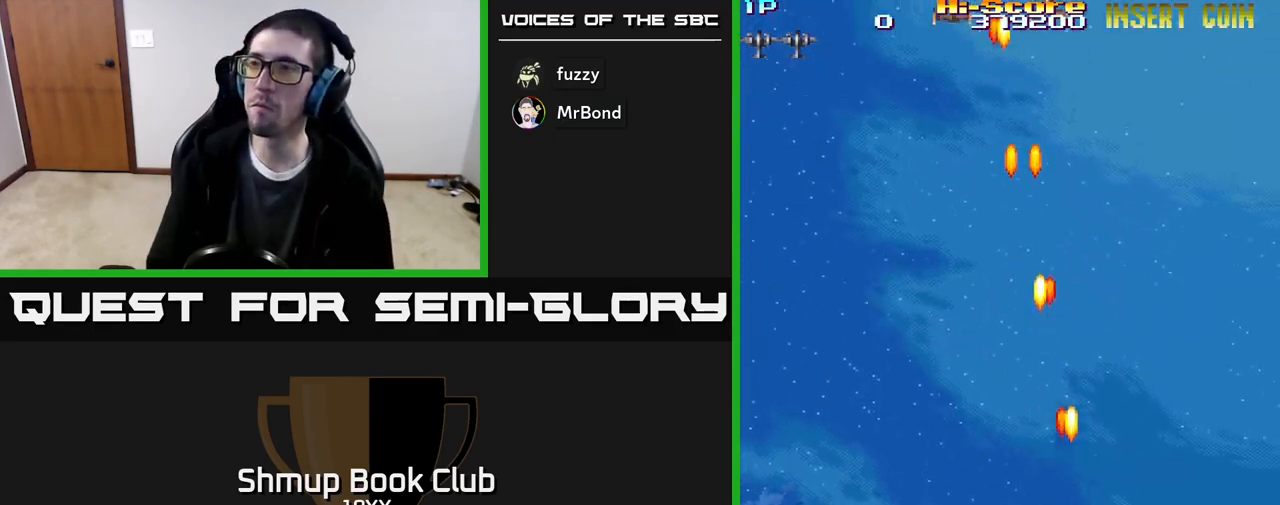
{"buttons": ["R2", "DPAD_LEFT"], "events": [[150, "DPAD_DOWN", "down"], [183, "DPAD_RIGHT", "up"], [233, "DPAD_DOWN", "up"], [233, "DPAD_LEFT", "down"]]}
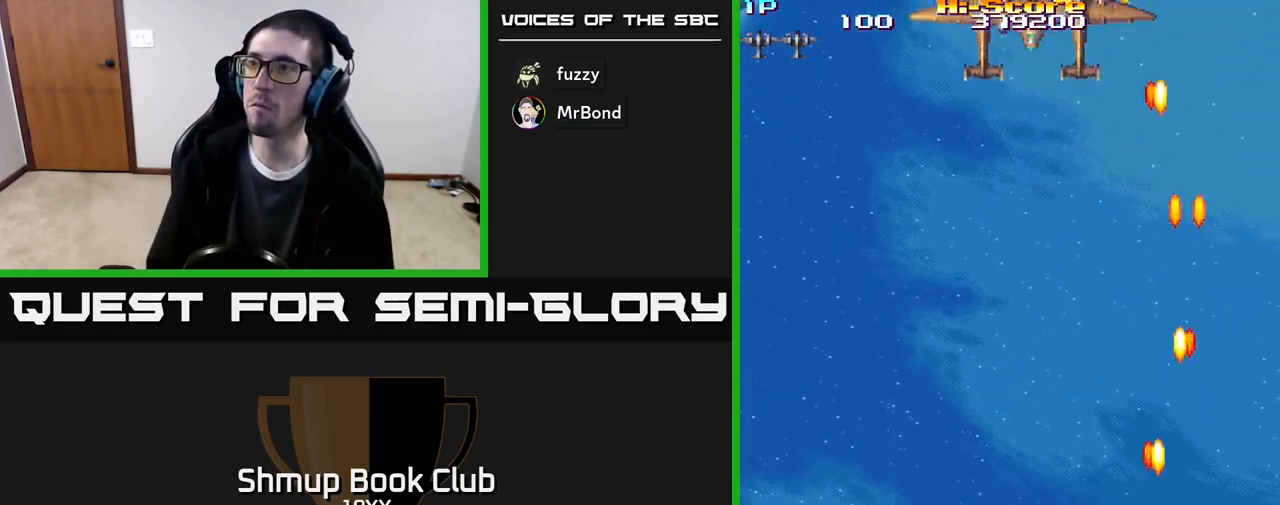
{"buttons": ["R2", "DPAD_UP"], "events": [[67, "DPAD_UP", "down"], [400, "DPAD_LEFT", "up"]]}
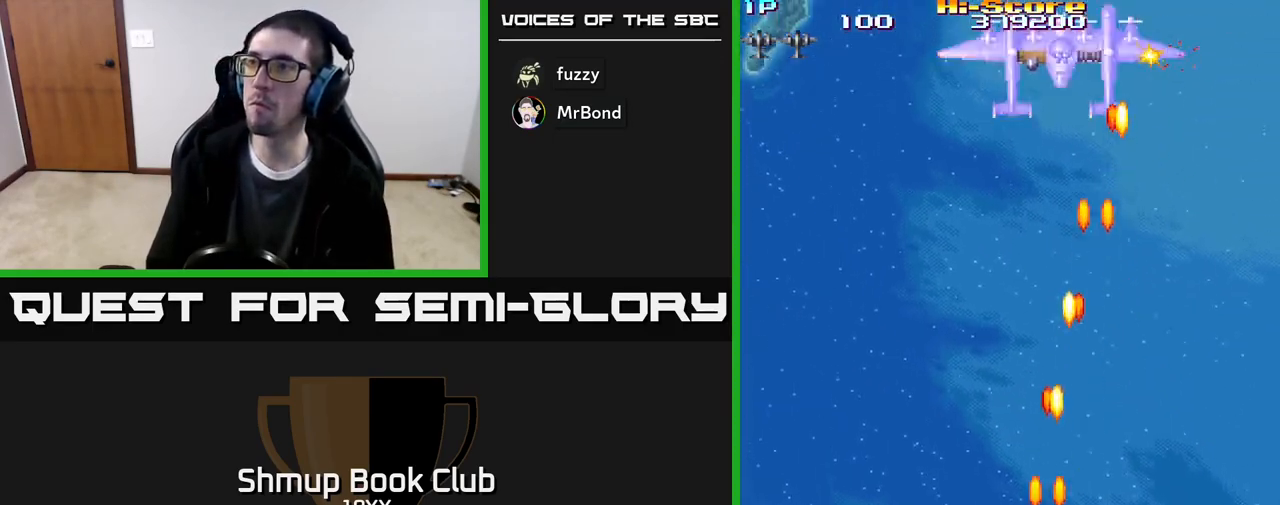
{"buttons": ["R2", "DPAD_UP"], "events": [[300, "DPAD_LEFT", "down"], [433, "DPAD_LEFT", "up"]]}
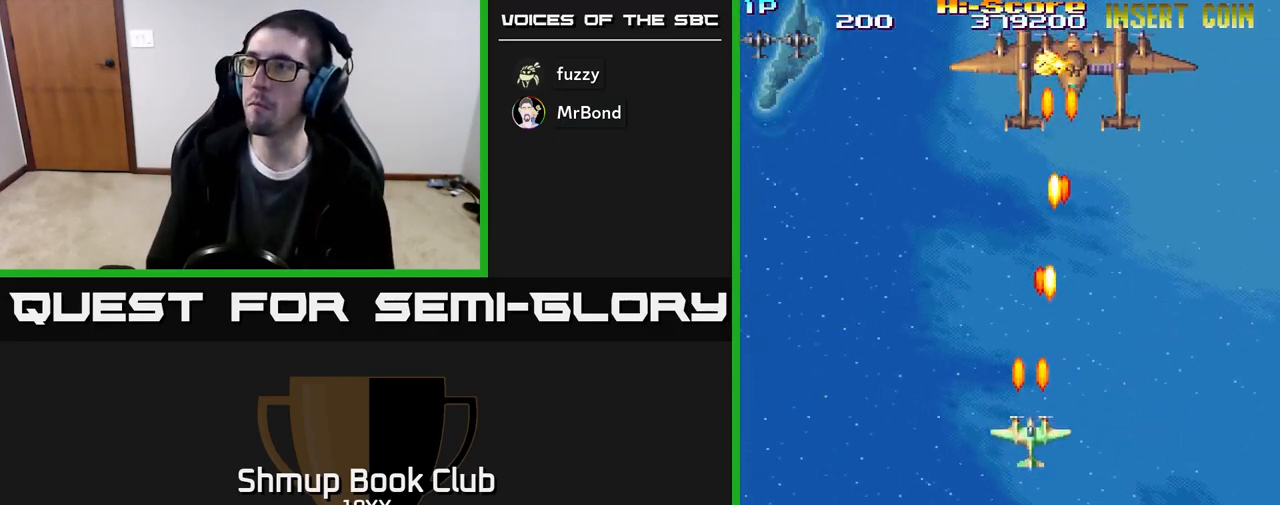
{"buttons": ["R2", "DPAD_UP"], "events": [[150, "DPAD_RIGHT", "down"], [350, "DPAD_RIGHT", "up"]]}
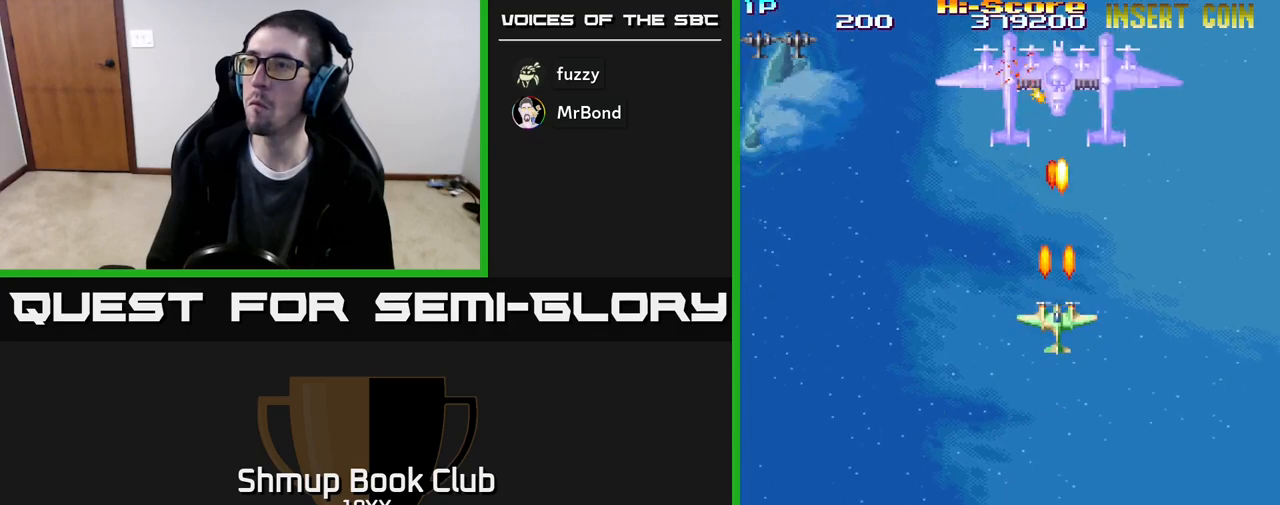
{"buttons": ["R2", "DPAD_UP"], "events": []}
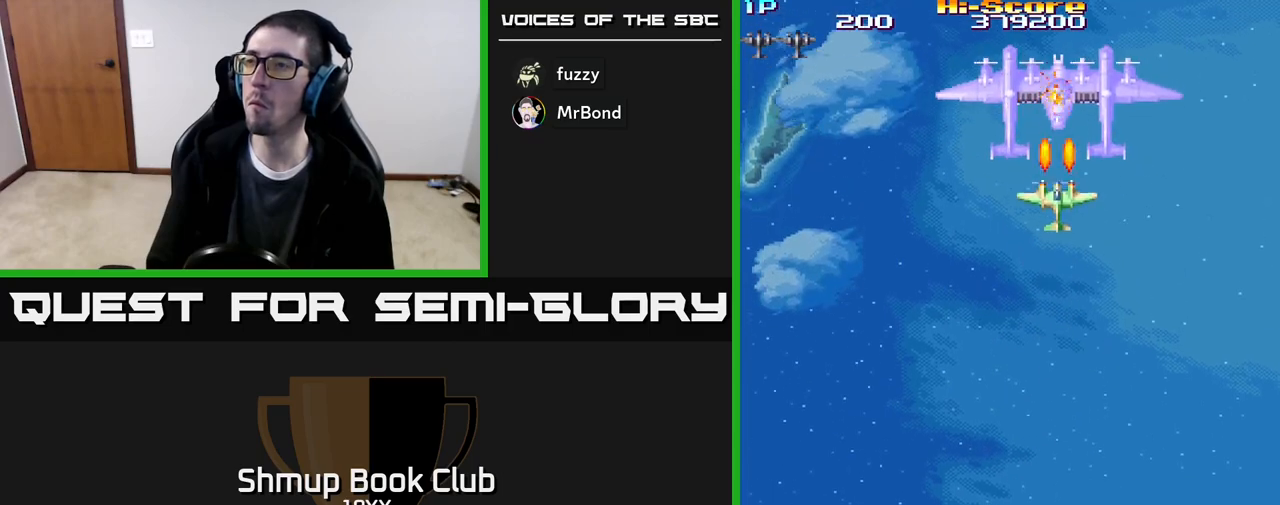
{"buttons": ["R2", "DPAD_DOWN"], "events": [[100, "DPAD_UP", "up"], [133, "DPAD_DOWN", "down"]]}
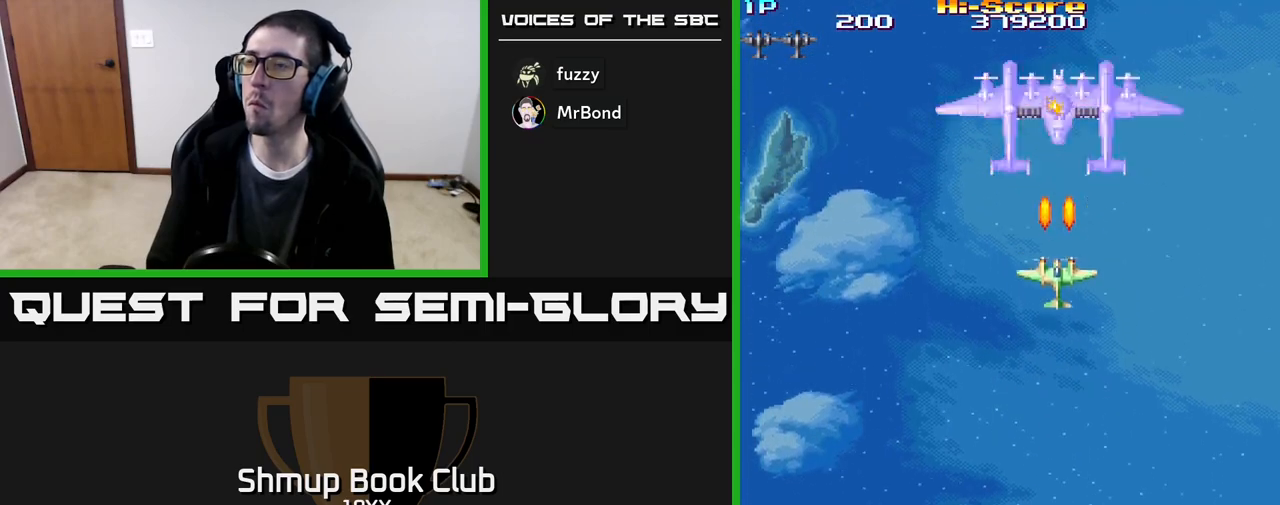
{"buttons": ["A", "R2", "DPAD_DOWN"], "events": [[83, "A", "down"]]}
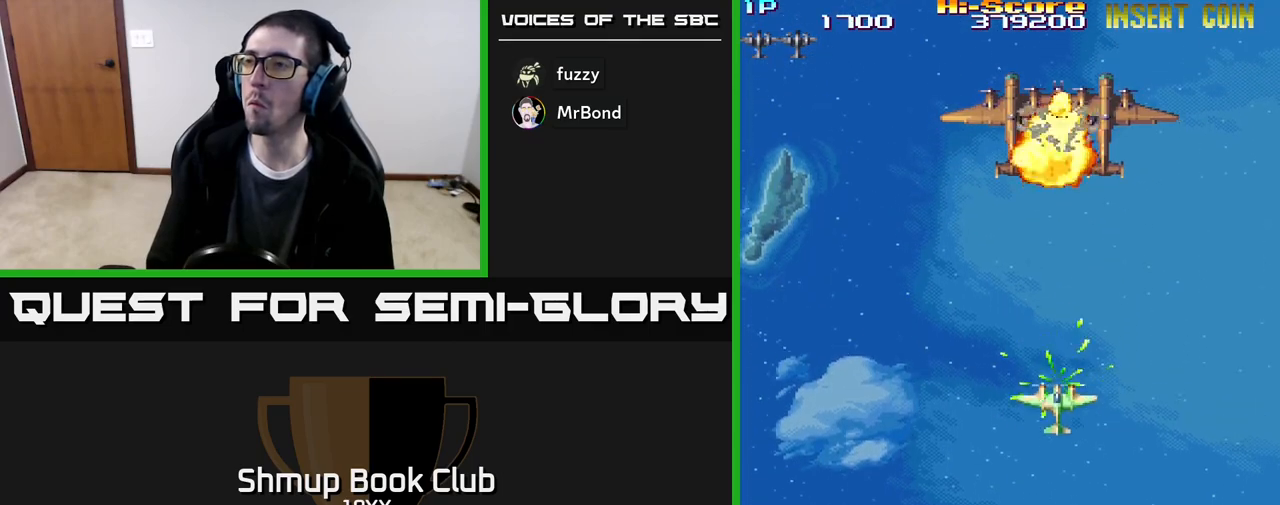
{"buttons": ["R2", "DPAD_LEFT"], "events": [[267, "A", "up"], [333, "DPAD_DOWN", "up"], [333, "DPAD_LEFT", "down"]]}
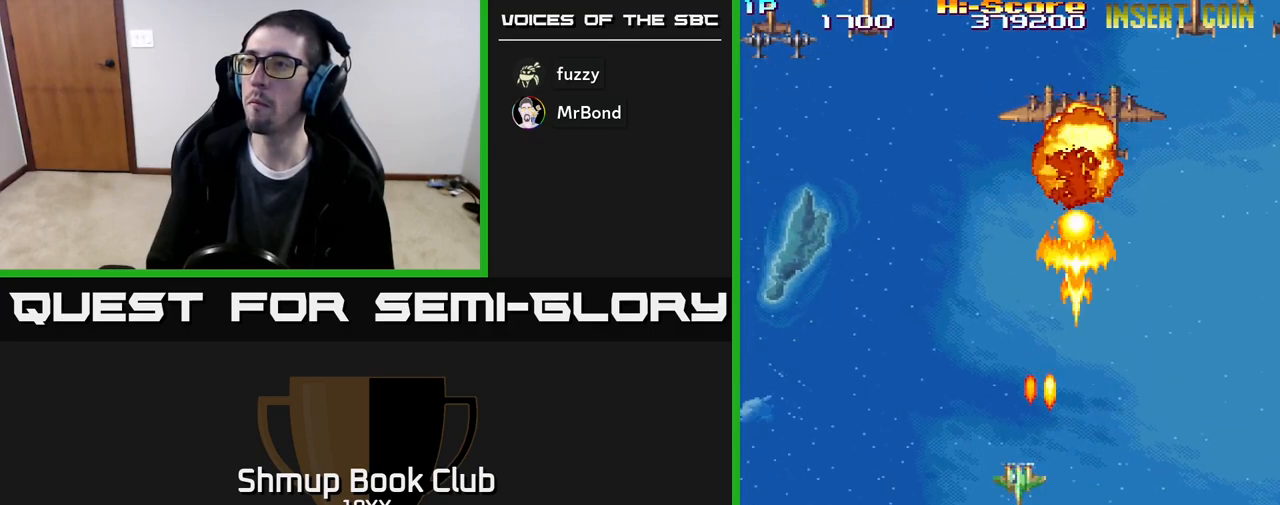
{"buttons": ["R2", "DPAD_LEFT"], "events": []}
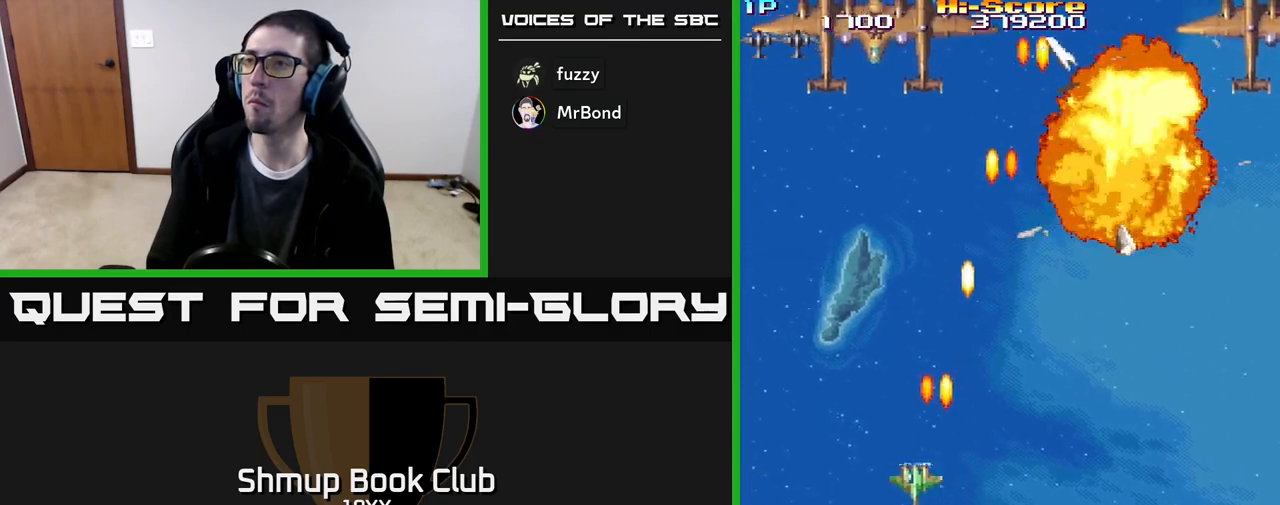
{"buttons": ["A", "R2", "DPAD_UP"], "events": [[100, "DPAD_UP", "down"], [200, "A", "down"], [483, "DPAD_LEFT", "up"]]}
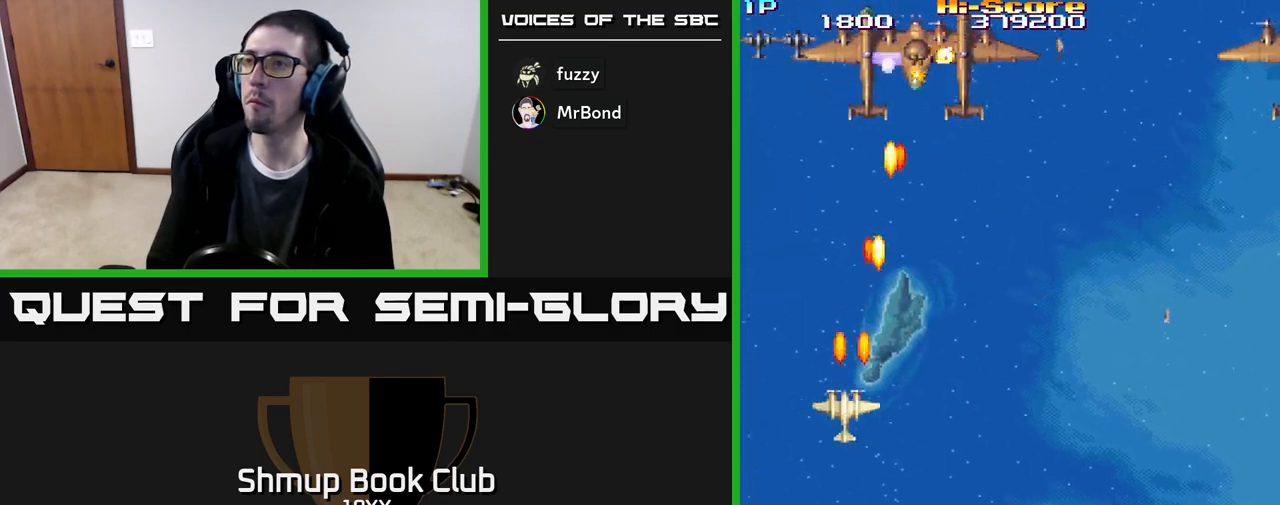
{"buttons": ["A", "R2", "DPAD_UP", "DPAD_LEFT"], "events": [[33, "DPAD_RIGHT", "down"], [400, "DPAD_RIGHT", "up"], [467, "DPAD_LEFT", "down"]]}
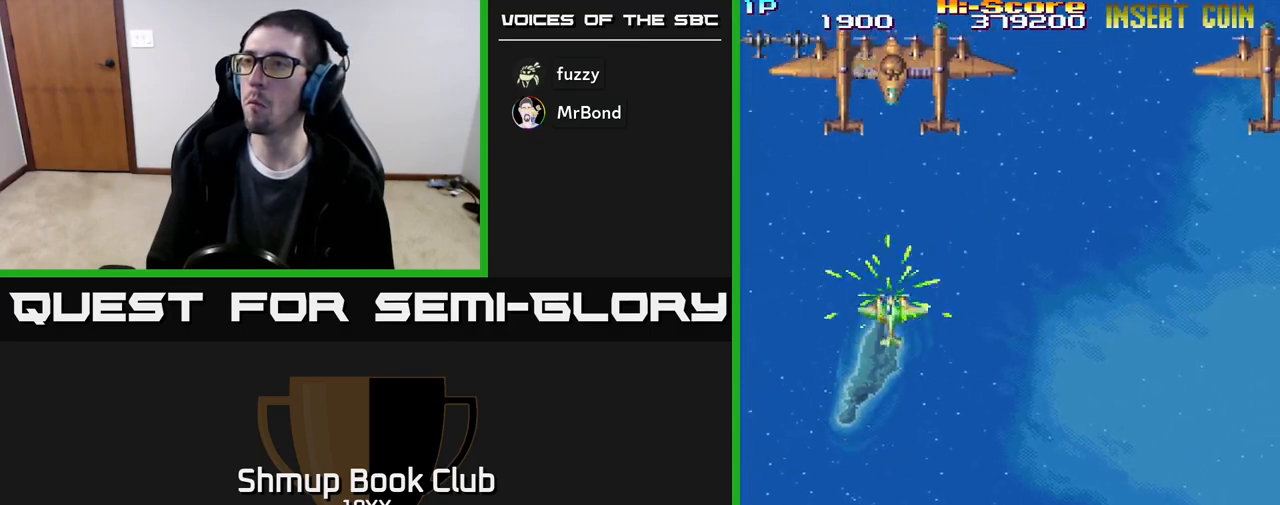
{"buttons": ["R2", "DPAD_DOWN"], "events": [[83, "DPAD_LEFT", "up"], [83, "DPAD_RIGHT", "down"], [83, "DPAD_UP", "up"], [100, "A", "up"], [117, "DPAD_DOWN", "down"], [200, "DPAD_RIGHT", "up"], [333, "DPAD_LEFT", "down"], [400, "DPAD_LEFT", "up"]]}
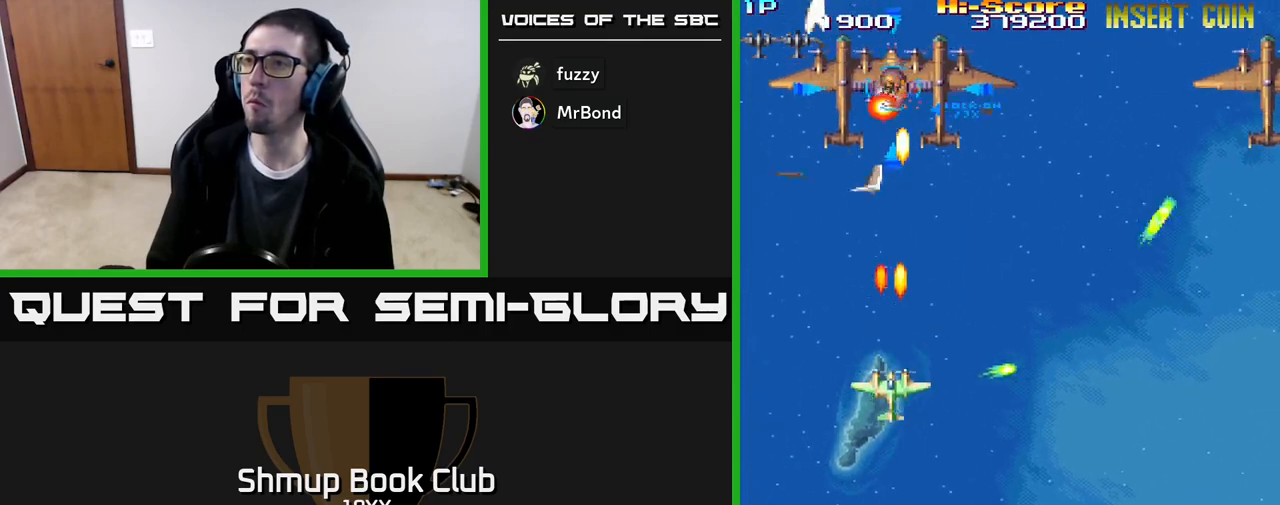
{"buttons": ["R2", "DPAD_DOWN", "DPAD_LEFT"], "events": [[300, "DPAD_RIGHT", "down"], [417, "DPAD_RIGHT", "up"], [483, "DPAD_LEFT", "down"]]}
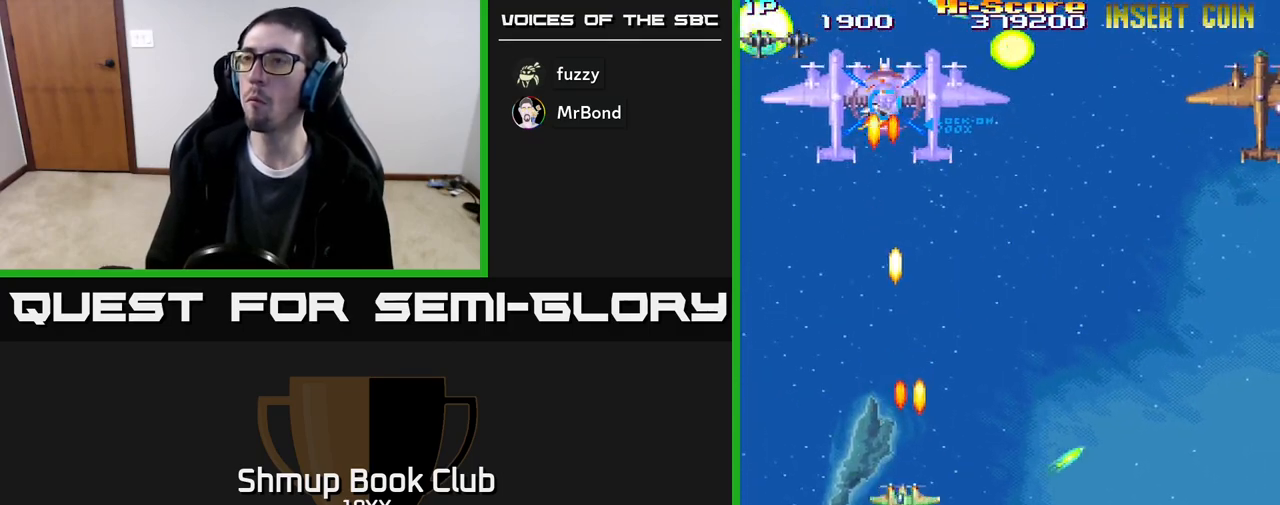
{"buttons": ["R2", "DPAD_DOWN", "DPAD_RIGHT"], "events": [[100, "DPAD_LEFT", "up"], [133, "DPAD_RIGHT", "down"], [233, "DPAD_RIGHT", "up"], [433, "DPAD_RIGHT", "down"]]}
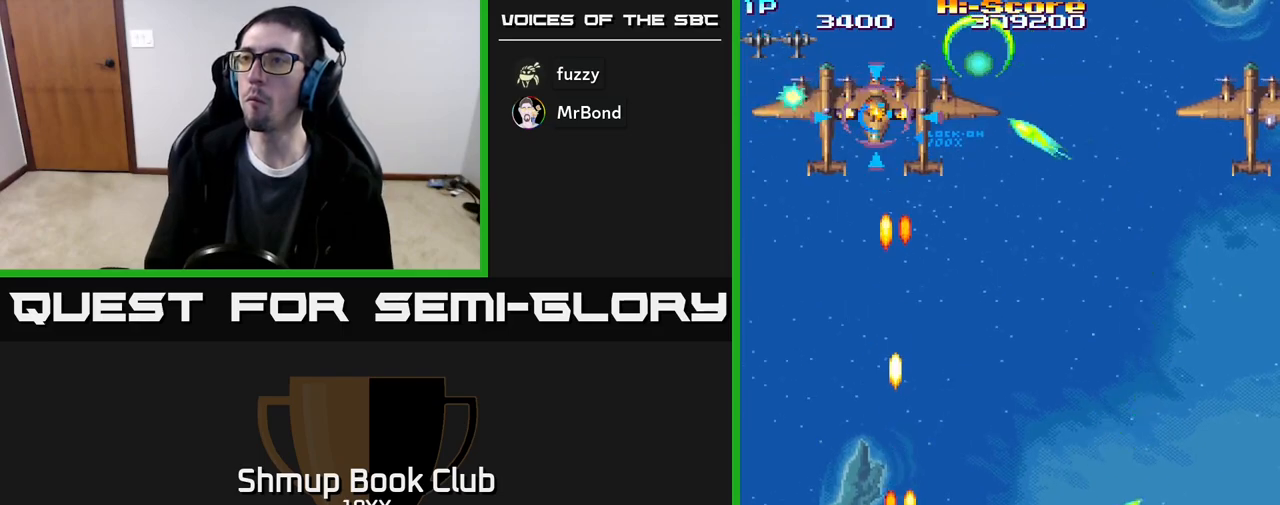
{"buttons": ["A", "R2", "DPAD_RIGHT"], "events": [[250, "A", "down"], [300, "DPAD_DOWN", "up"]]}
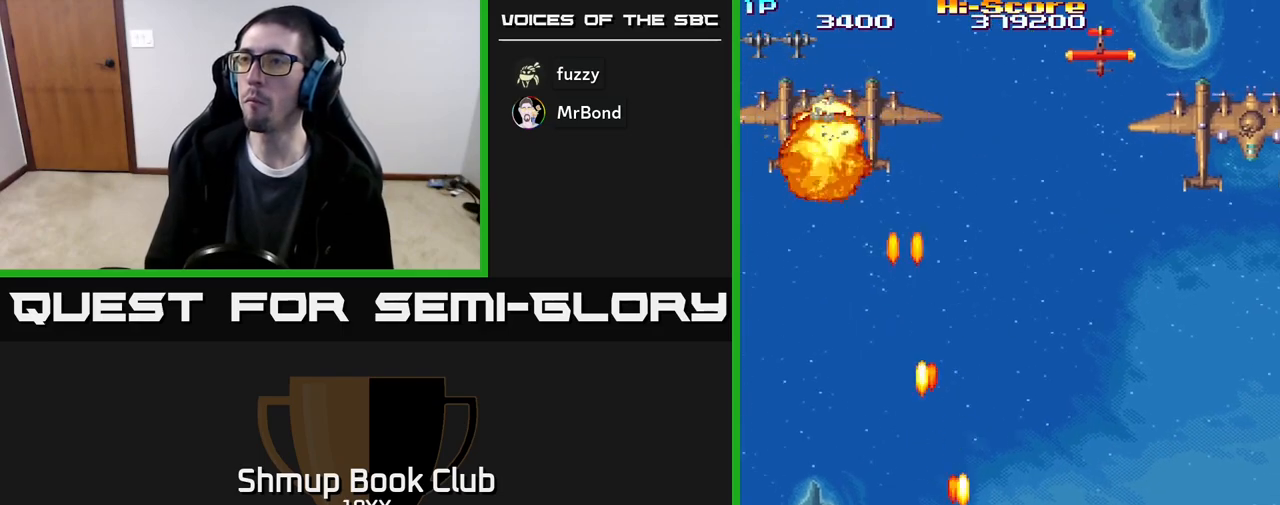
{"buttons": ["R2", "DPAD_UP", "DPAD_RIGHT"], "events": [[83, "DPAD_UP", "down"], [483, "A", "up"]]}
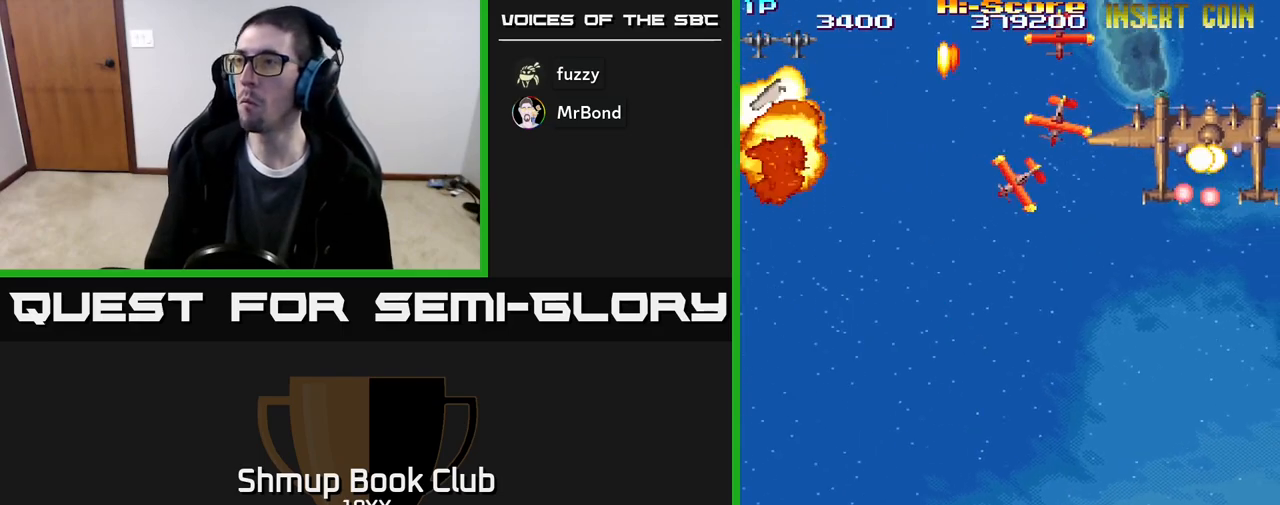
{"buttons": ["R2", "DPAD_DOWN", "DPAD_RIGHT"], "events": [[400, "DPAD_UP", "up"], [467, "DPAD_DOWN", "down"]]}
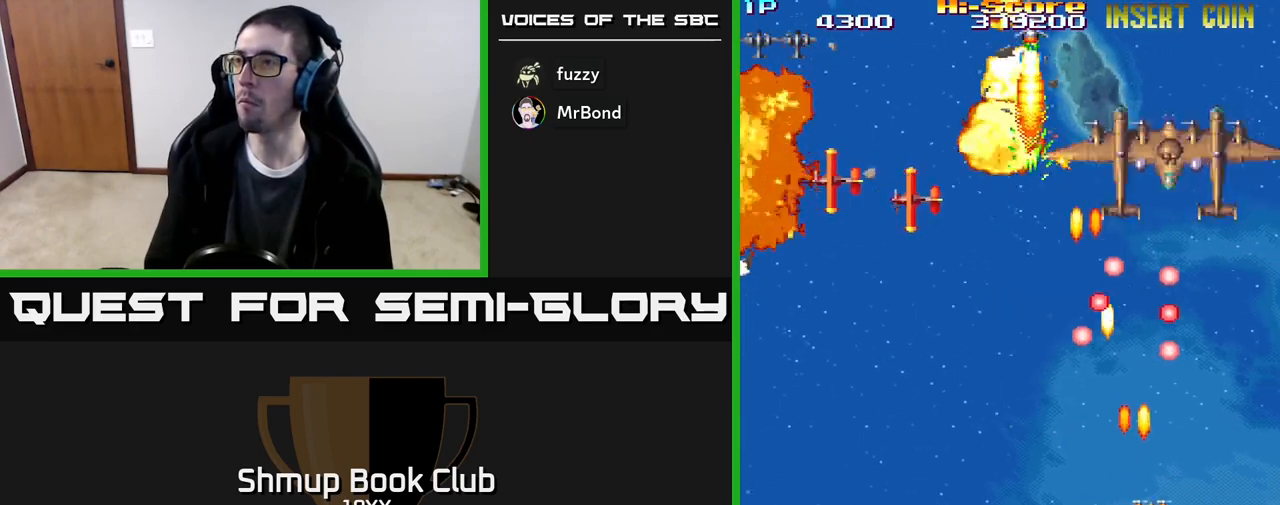
{"buttons": ["R2", "DPAD_UP"], "events": [[250, "DPAD_DOWN", "up"], [300, "DPAD_UP", "down"], [467, "DPAD_RIGHT", "up"]]}
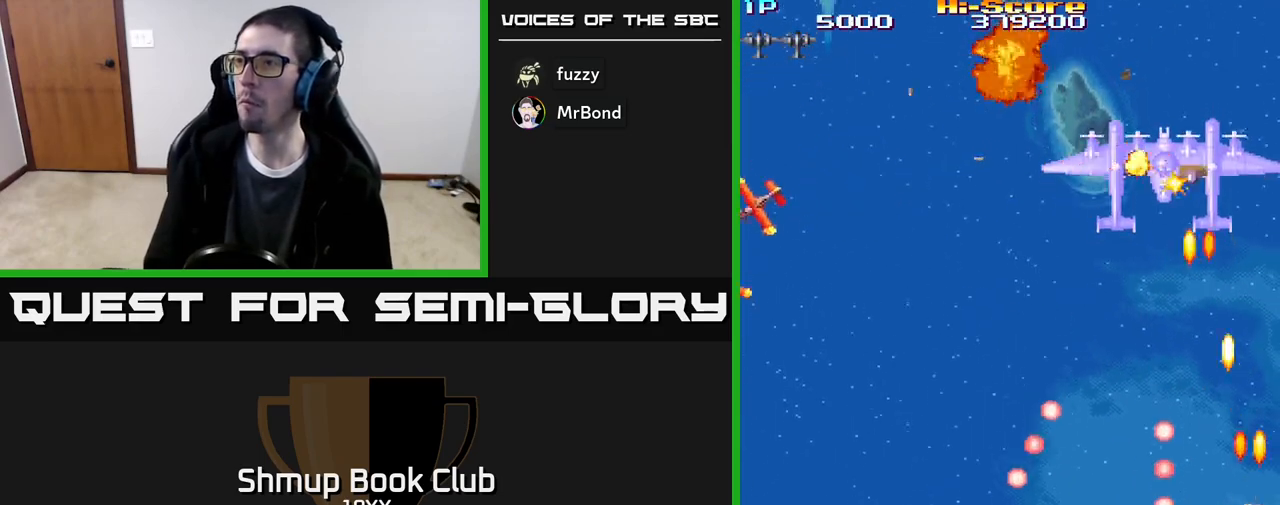
{"buttons": ["R2", "DPAD_LEFT"], "events": [[83, "DPAD_LEFT", "down"], [250, "DPAD_UP", "up"], [433, "DPAD_DOWN", "down"], [500, "DPAD_DOWN", "up"]]}
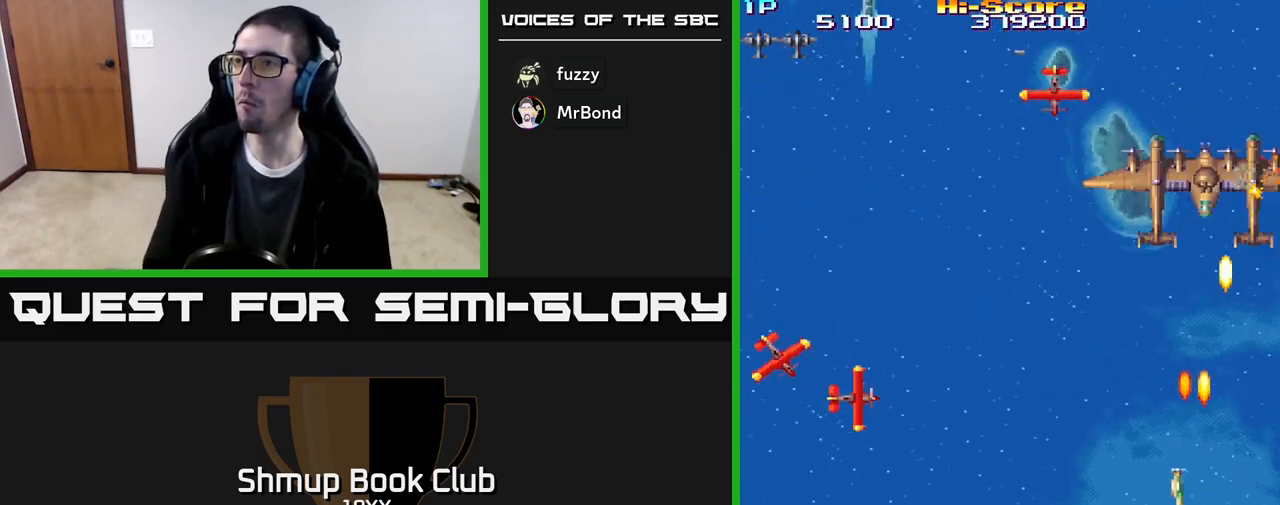
{"buttons": ["R2", "DPAD_LEFT"], "events": []}
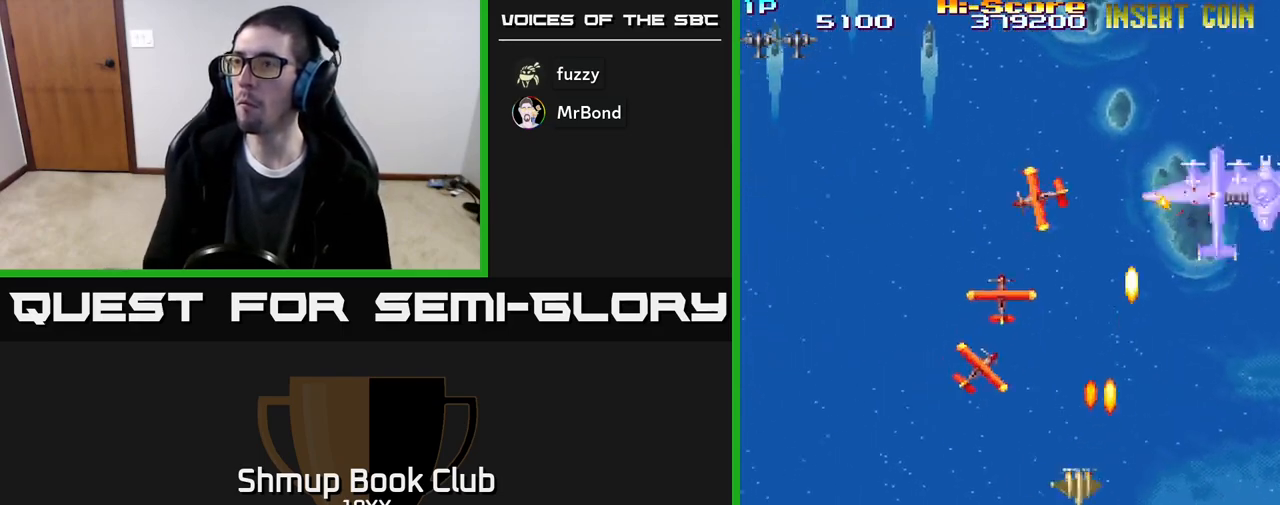
{"buttons": ["R2", "DPAD_LEFT"], "events": []}
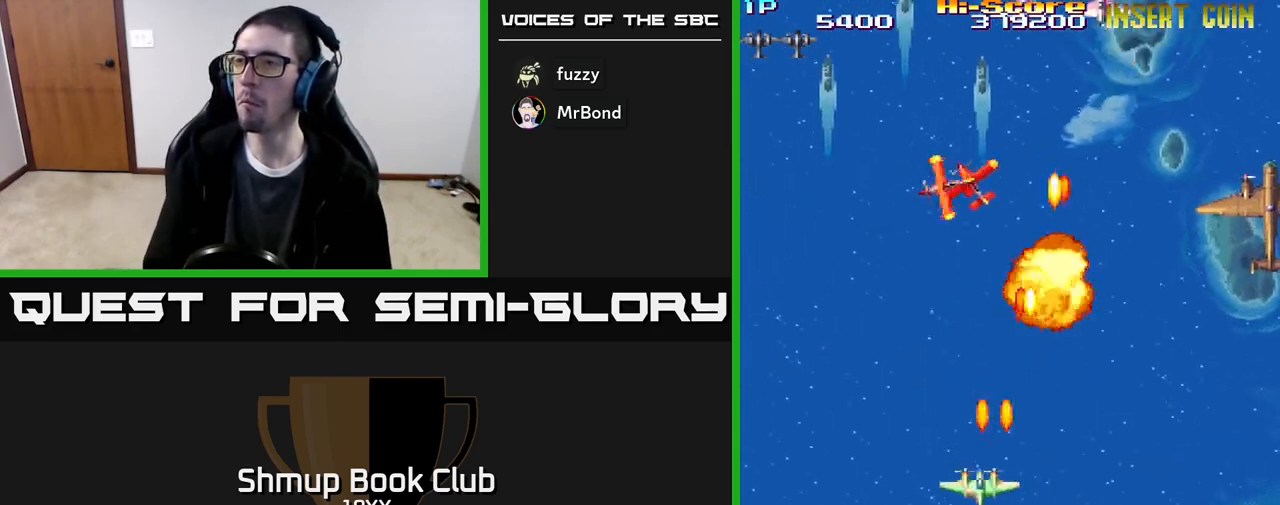
{"buttons": ["R2", "DPAD_DOWN"], "events": [[500, "DPAD_DOWN", "down"], [500, "DPAD_LEFT", "up"]]}
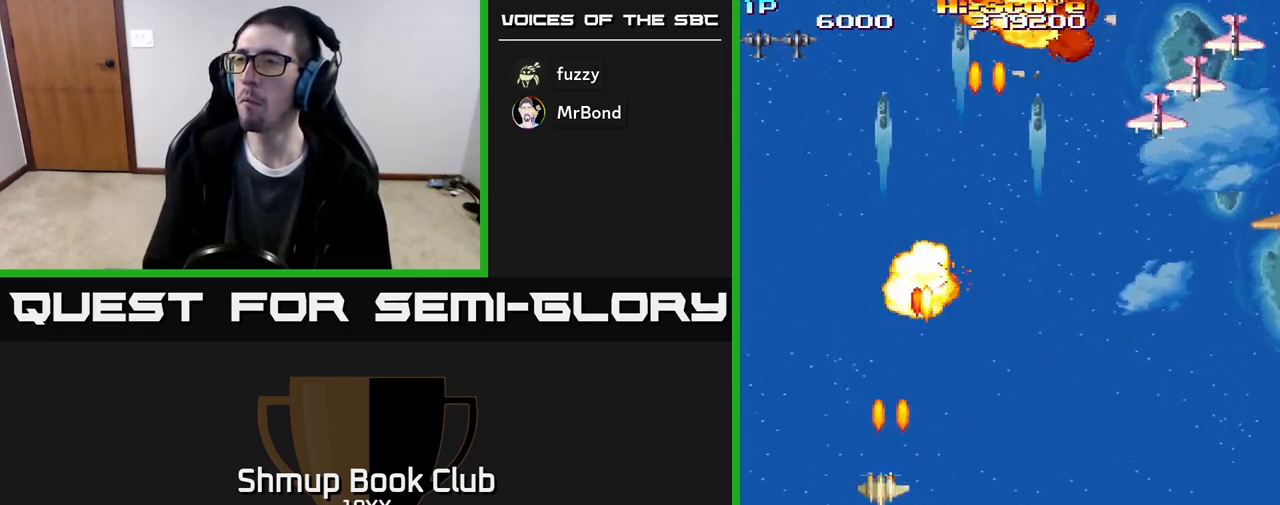
{"buttons": ["R2", "DPAD_UP", "DPAD_RIGHT"], "events": [[17, "DPAD_RIGHT", "down"], [133, "DPAD_DOWN", "up"], [500, "DPAD_UP", "down"]]}
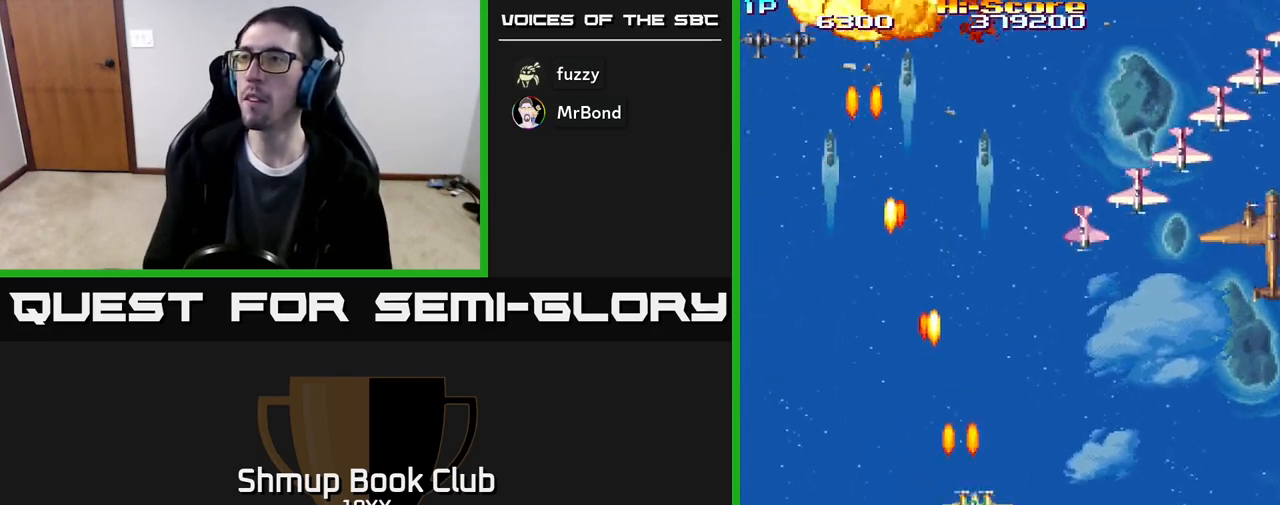
{"buttons": ["R2", "DPAD_RIGHT"], "events": [[167, "DPAD_UP", "up"]]}
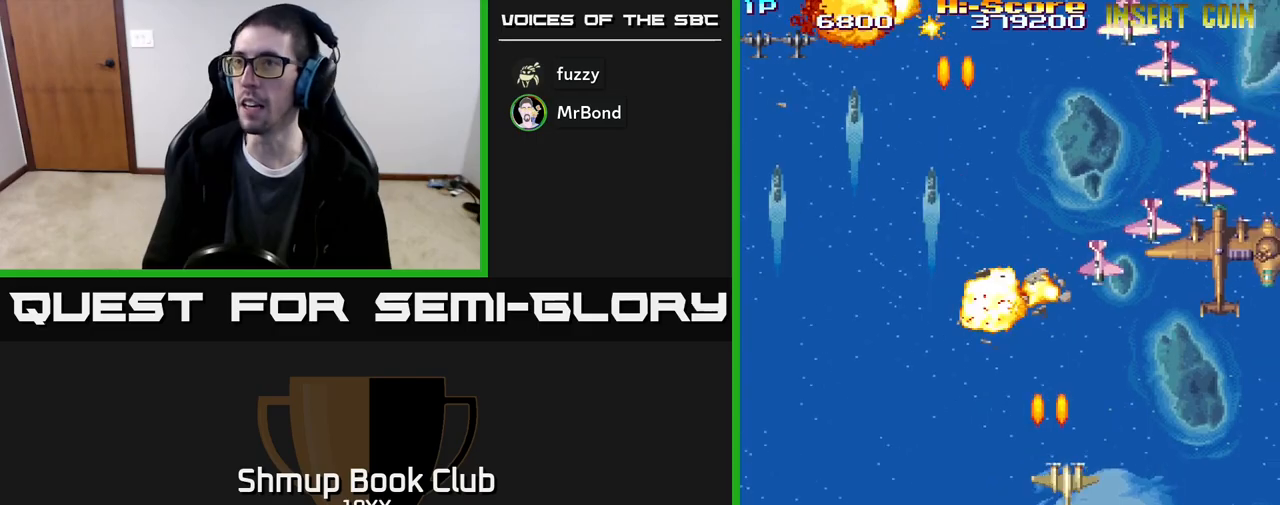
{"buttons": ["R2", "DPAD_DOWN", "DPAD_RIGHT"], "events": [[17, "DPAD_UP", "down"], [183, "DPAD_UP", "up"], [317, "DPAD_DOWN", "down"], [417, "DPAD_RIGHT", "up"], [500, "DPAD_RIGHT", "down"]]}
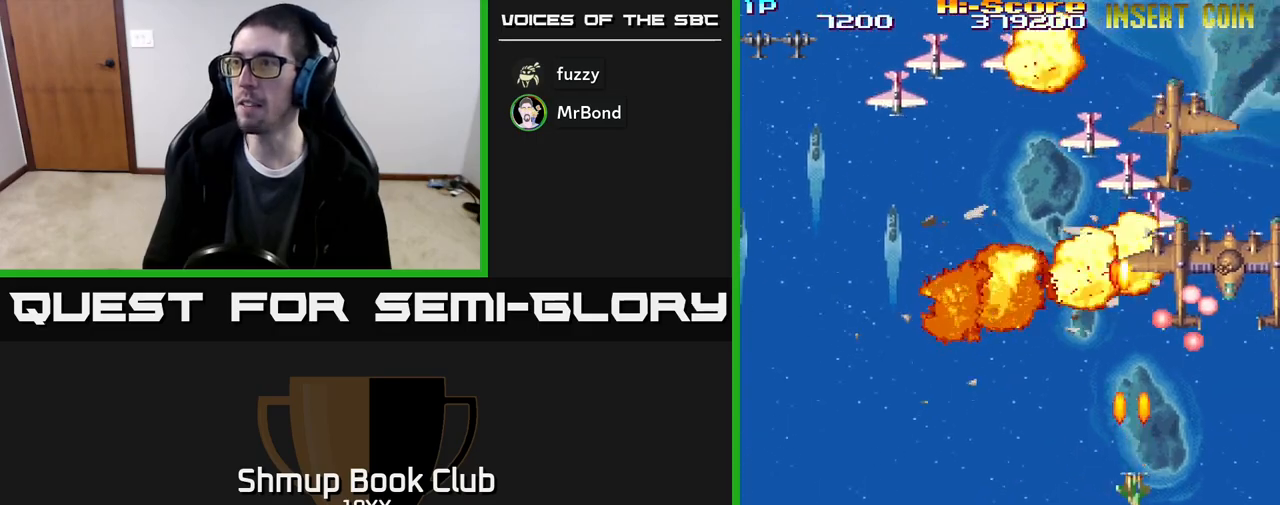
{"buttons": ["R2", "DPAD_DOWN", "DPAD_LEFT"], "events": [[117, "DPAD_RIGHT", "up"], [200, "DPAD_LEFT", "down"]]}
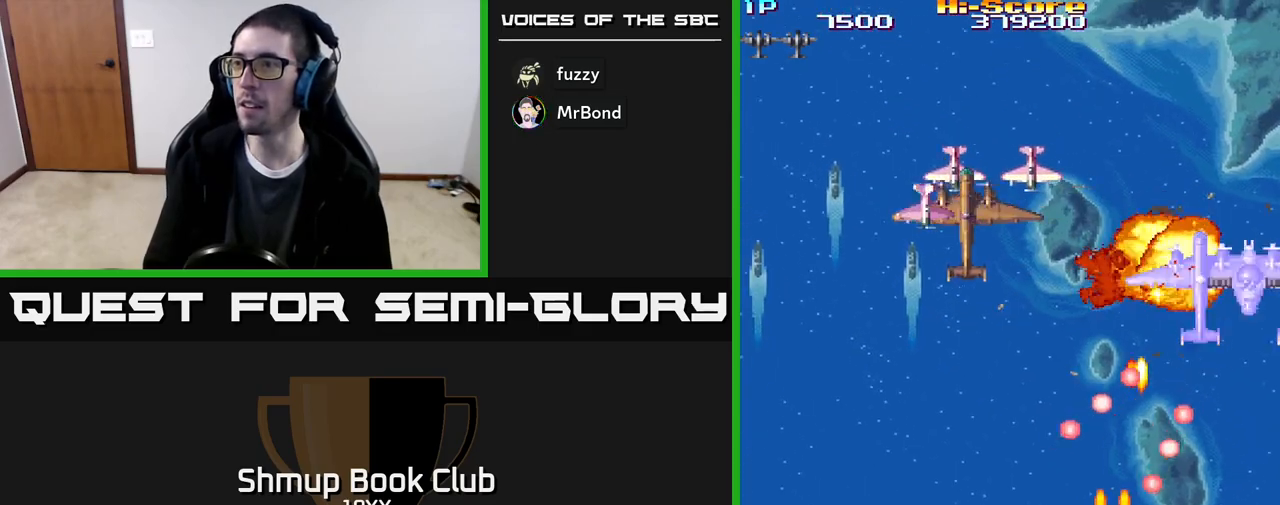
{"buttons": ["R2", "DPAD_DOWN", "DPAD_LEFT"], "events": [[67, "DPAD_DOWN", "up"], [317, "DPAD_DOWN", "down"]]}